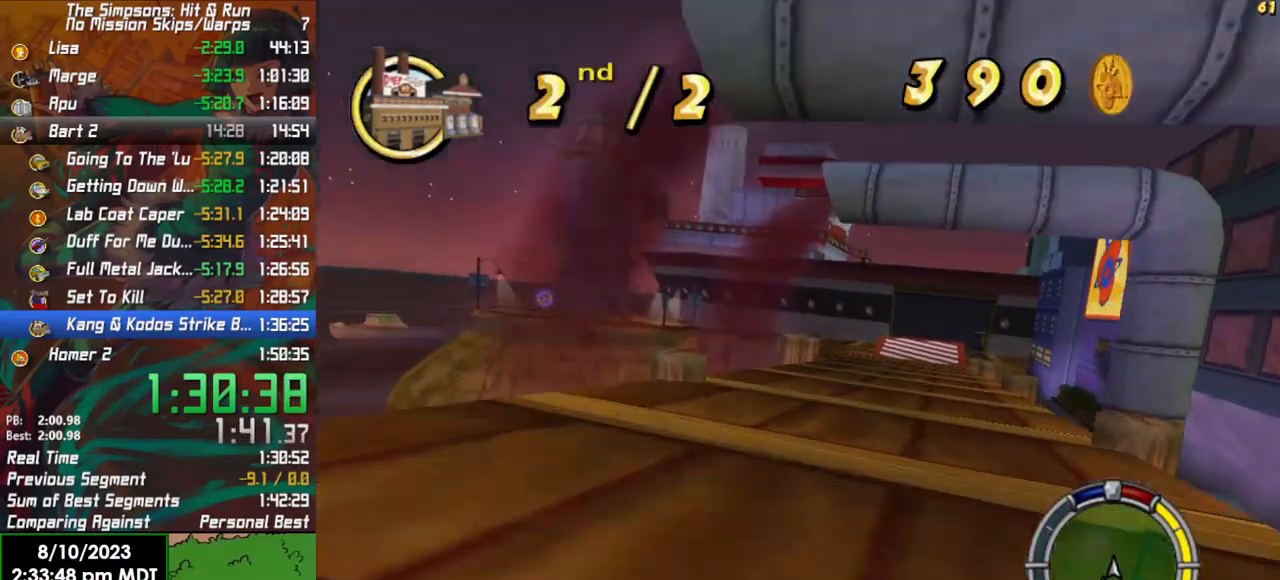
Gameplay with a controller (Xbox layout); each line is a JSON object with the inputs held at the frame after it. "events" lists button and stick changes between this image and that frame as [ms after this image, input, new state], when the widget could be followed in between.
{"buttons": ["R2"], "left_stick": "left", "right_stick": "center", "events": [[100, "left_stick", "center"], [483, "left_stick", "left"]]}
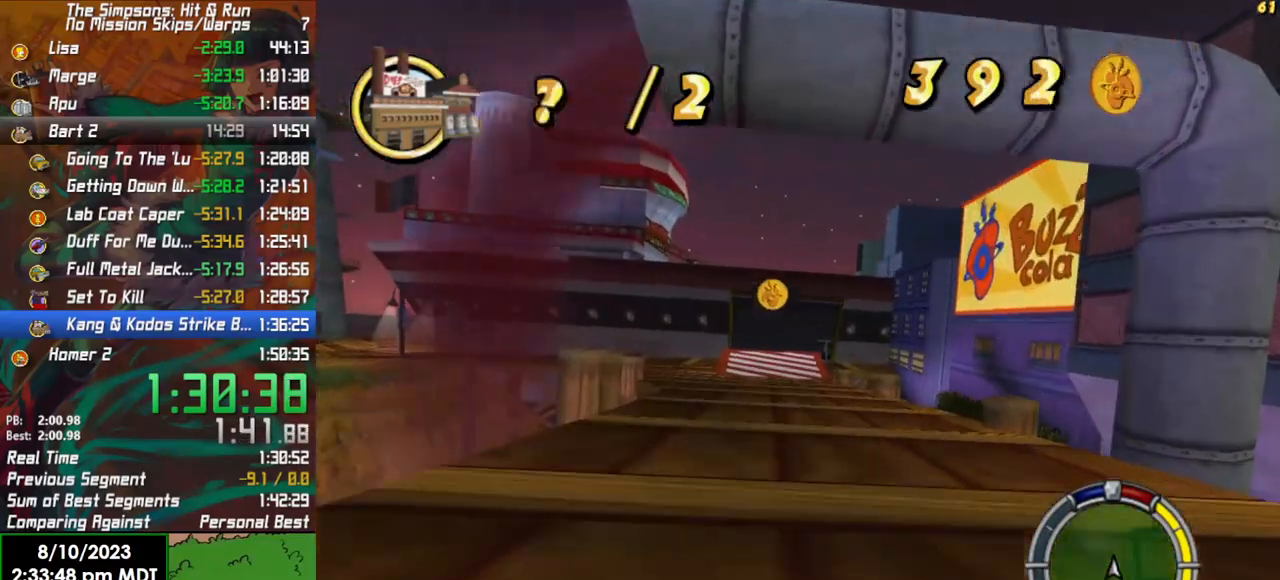
{"buttons": ["R2"], "left_stick": "center", "right_stick": "center", "events": [[83, "left_stick", "center"]]}
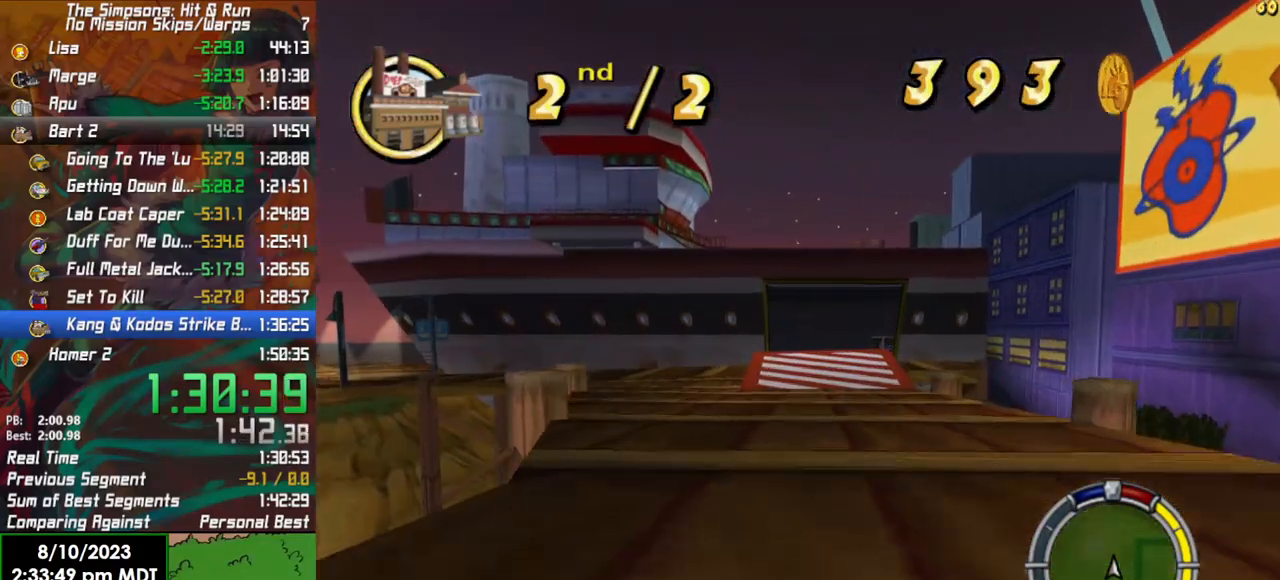
{"buttons": ["R2"], "left_stick": "right", "right_stick": "center", "events": [[483, "left_stick", "right"]]}
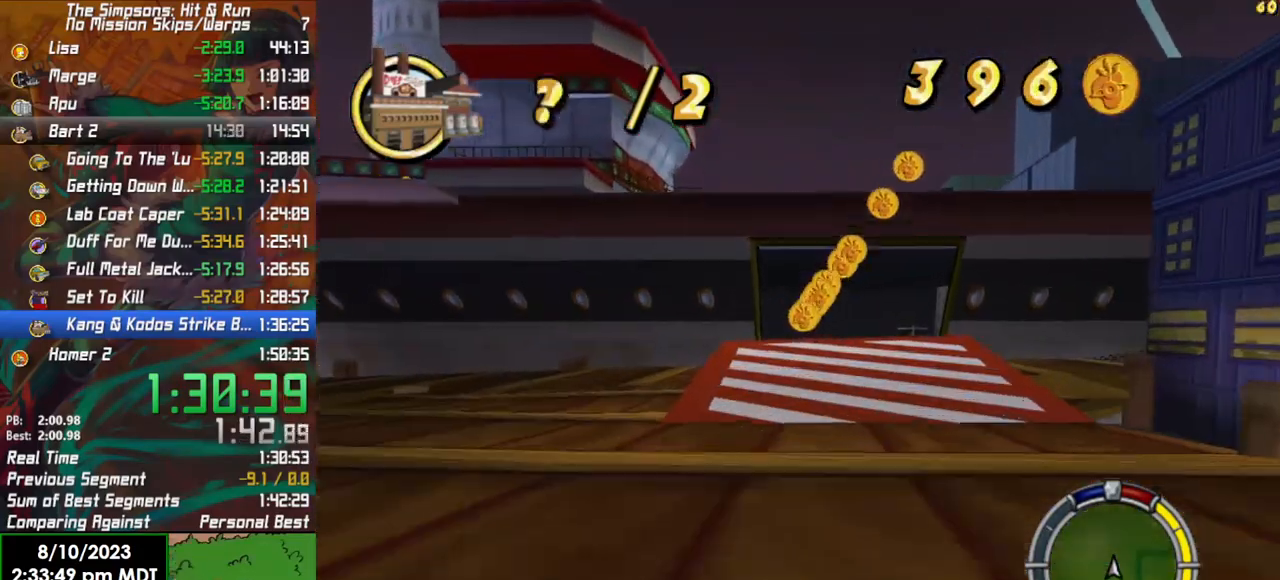
{"buttons": ["X", "R2"], "left_stick": "right", "right_stick": "center", "events": [[283, "X", "down"]]}
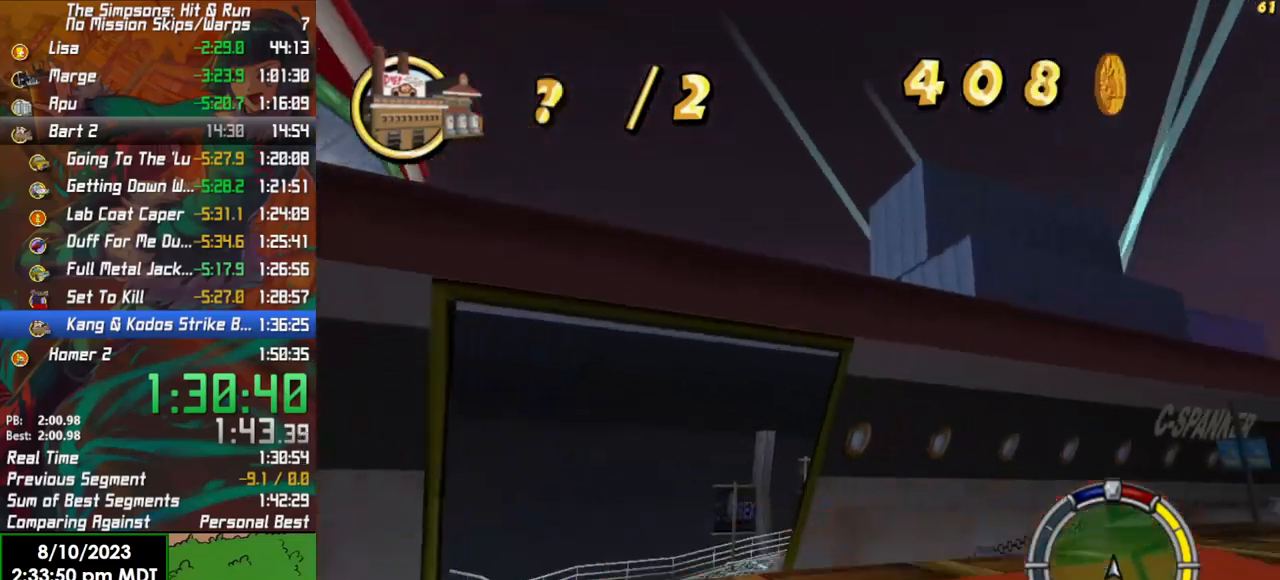
{"buttons": ["R2"], "left_stick": "center", "right_stick": "center", "events": [[283, "X", "up"], [450, "left_stick", "center"]]}
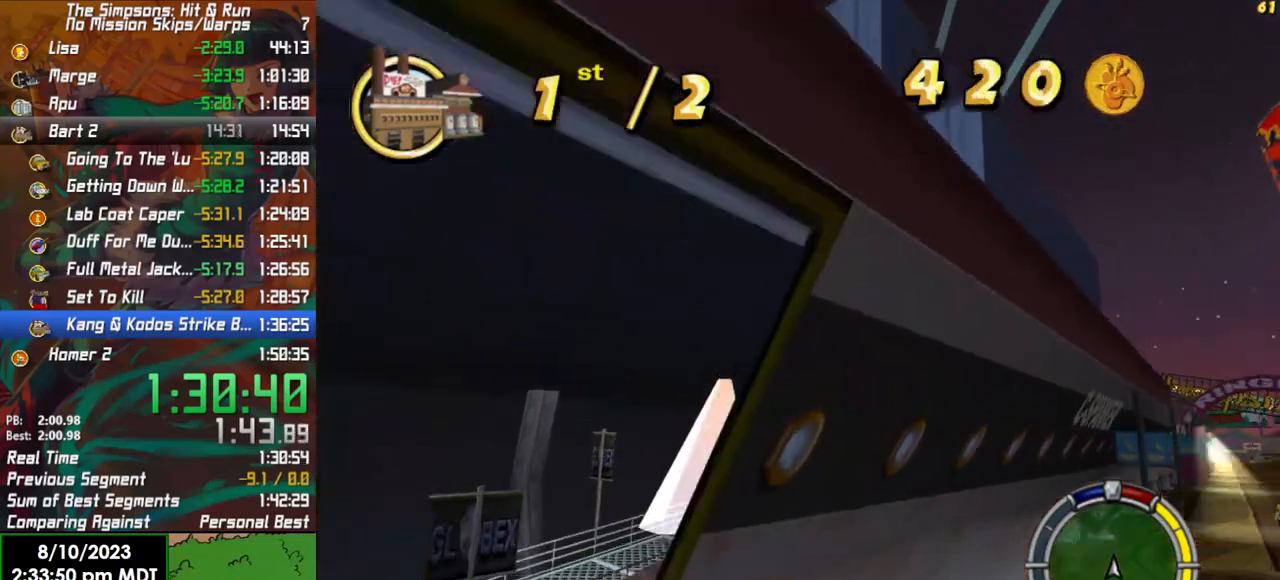
{"buttons": ["R2"], "left_stick": "right", "right_stick": "center", "events": [[300, "left_stick", "right"]]}
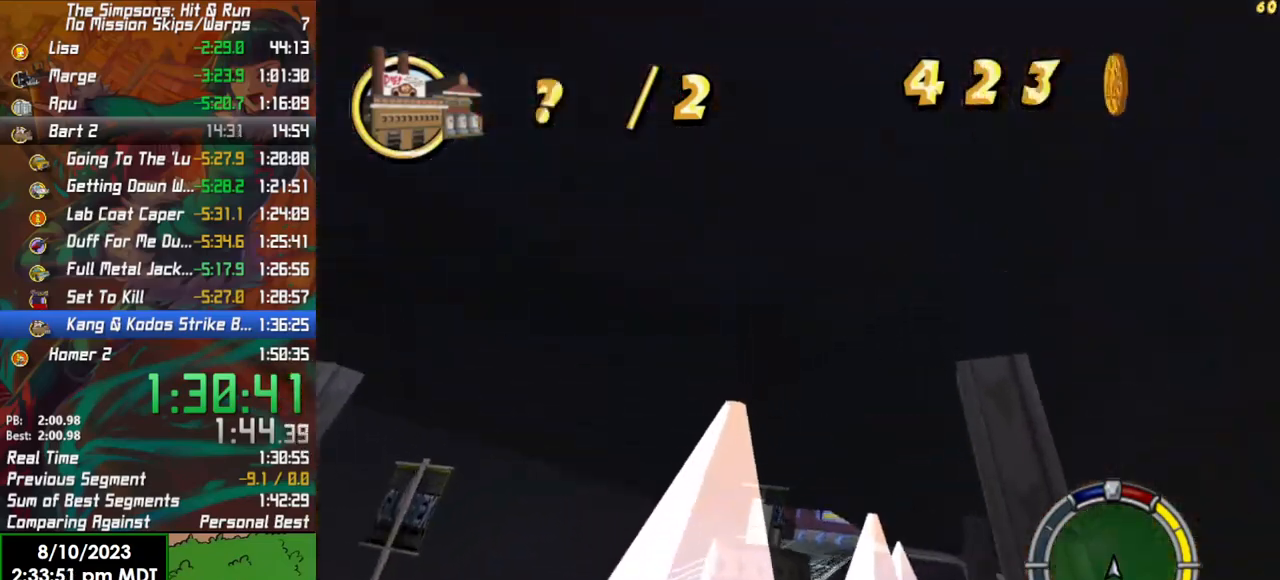
{"buttons": [], "left_stick": "right", "right_stick": "center", "events": [[217, "R2", "up"]]}
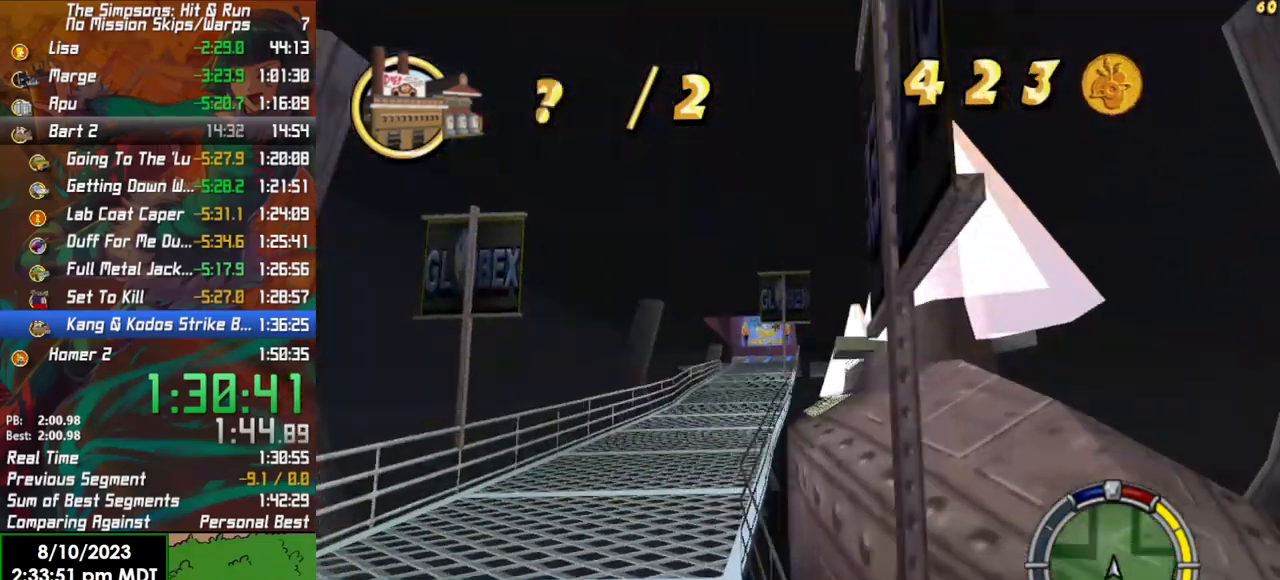
{"buttons": ["R2"], "left_stick": "right", "right_stick": "center", "events": [[50, "R2", "down"], [100, "R1", "down"], [217, "R1", "up"]]}
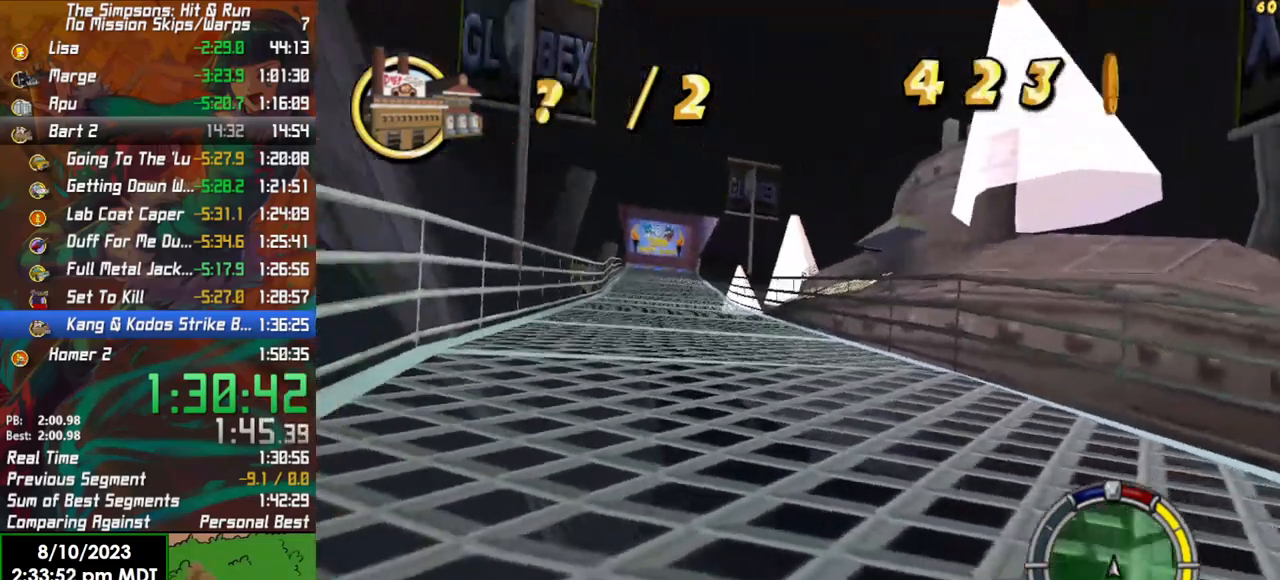
{"buttons": ["R2"], "left_stick": "center", "right_stick": "center", "events": [[183, "SELECT", "down"], [333, "SELECT", "up"], [450, "left_stick", "center"]]}
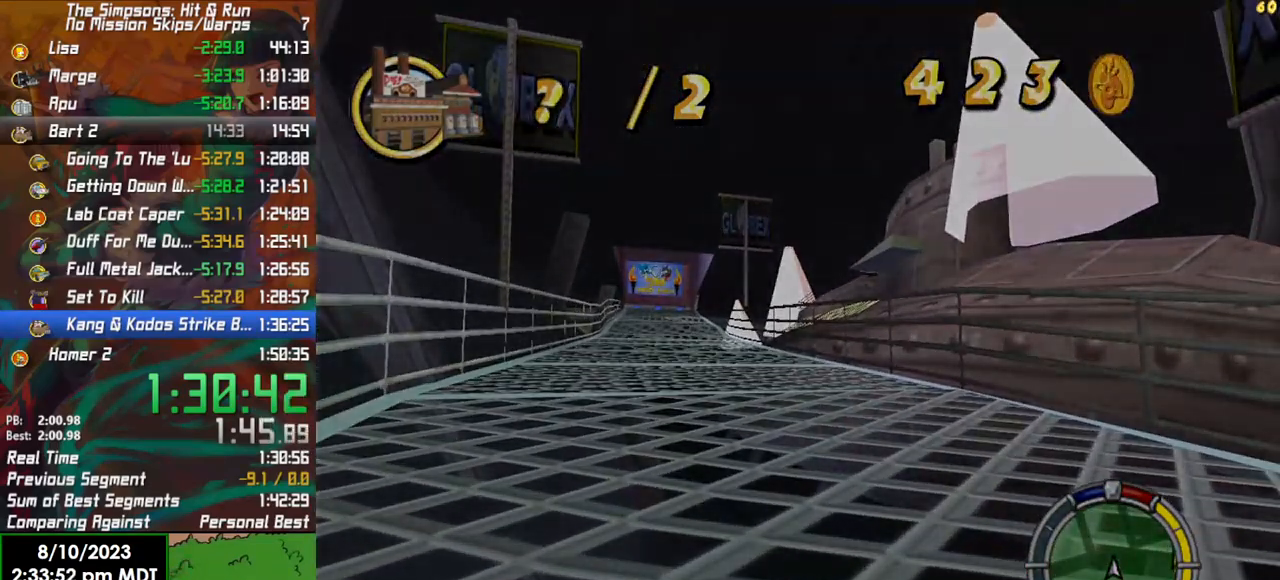
{"buttons": ["R2"], "left_stick": "center", "right_stick": "center", "events": []}
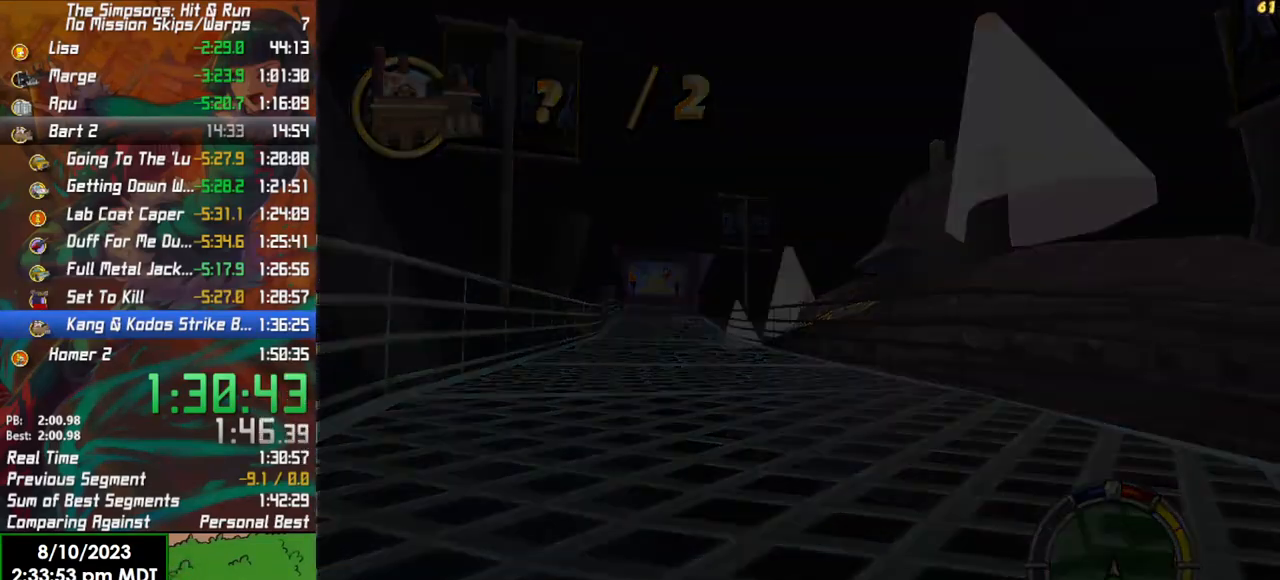
{"buttons": ["R2"], "left_stick": "left", "right_stick": "center", "events": [[417, "left_stick", "left"]]}
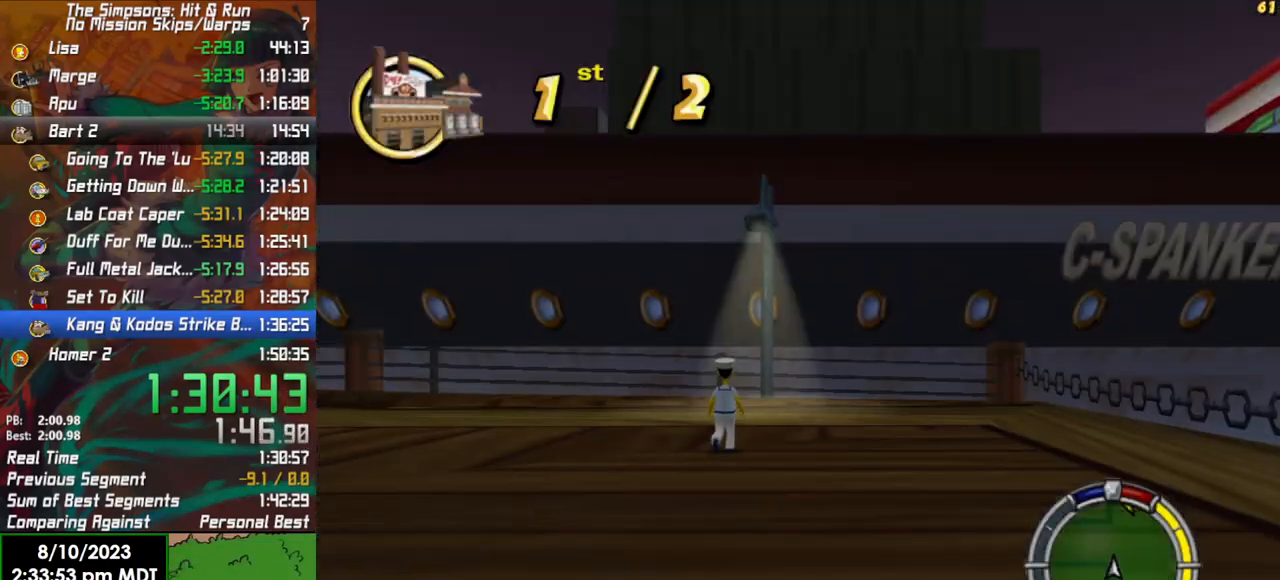
{"buttons": ["R2"], "left_stick": "left", "right_stick": "center", "events": []}
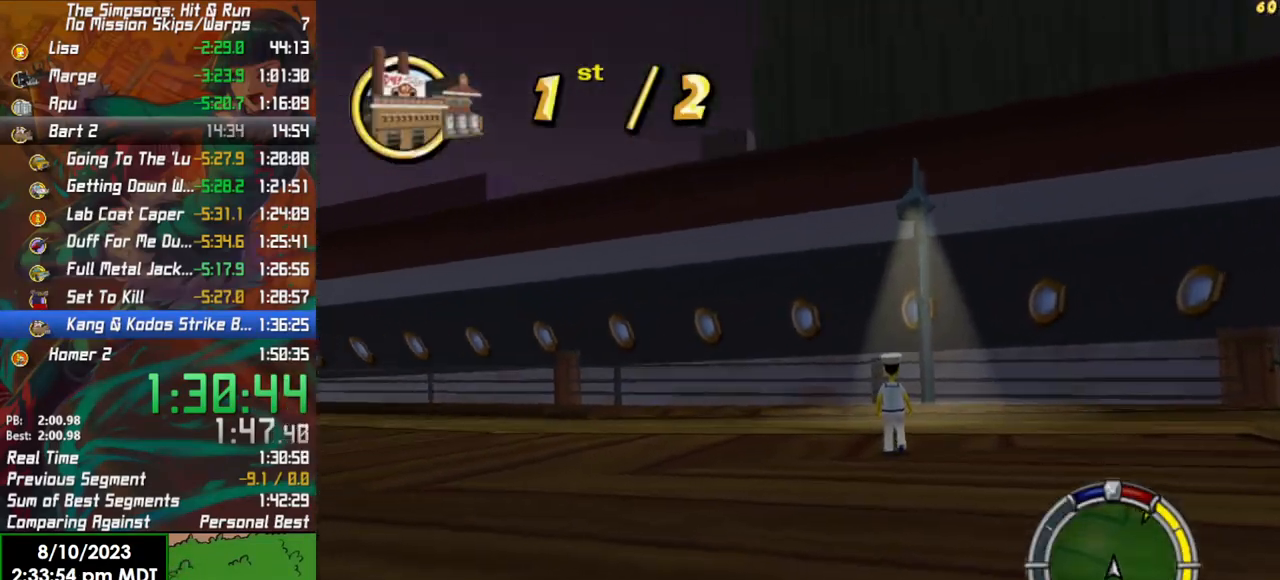
{"buttons": ["R2"], "left_stick": "center", "right_stick": "center", "events": [[233, "left_stick", "center"]]}
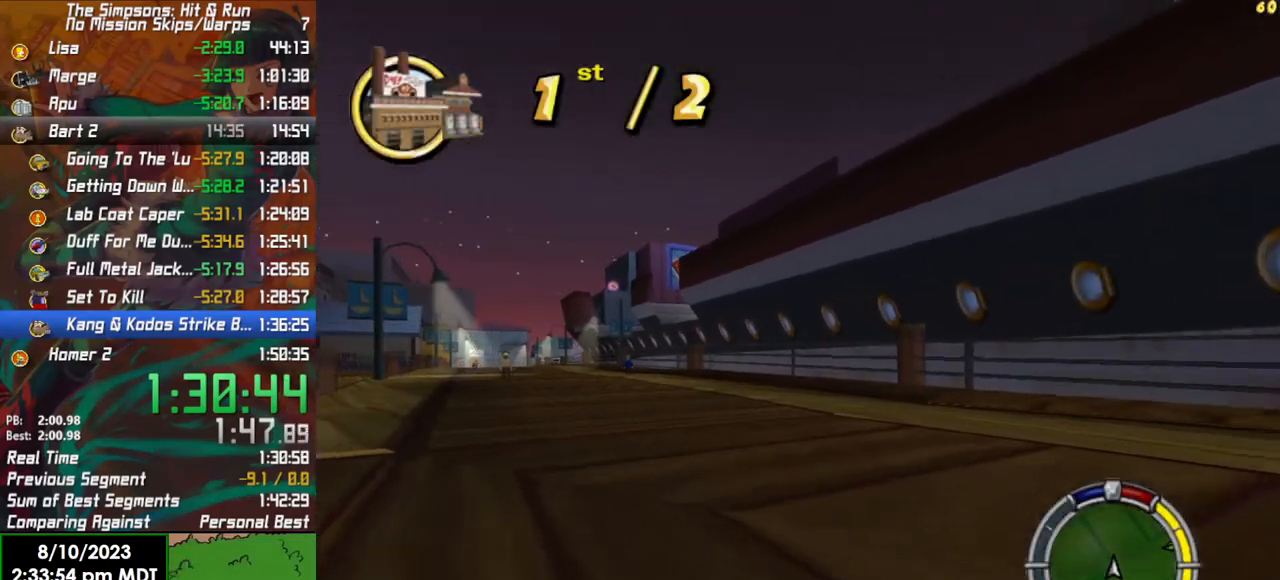
{"buttons": ["R2"], "left_stick": "center", "right_stick": "center", "events": [[250, "left_stick", "left"], [400, "left_stick", "center"]]}
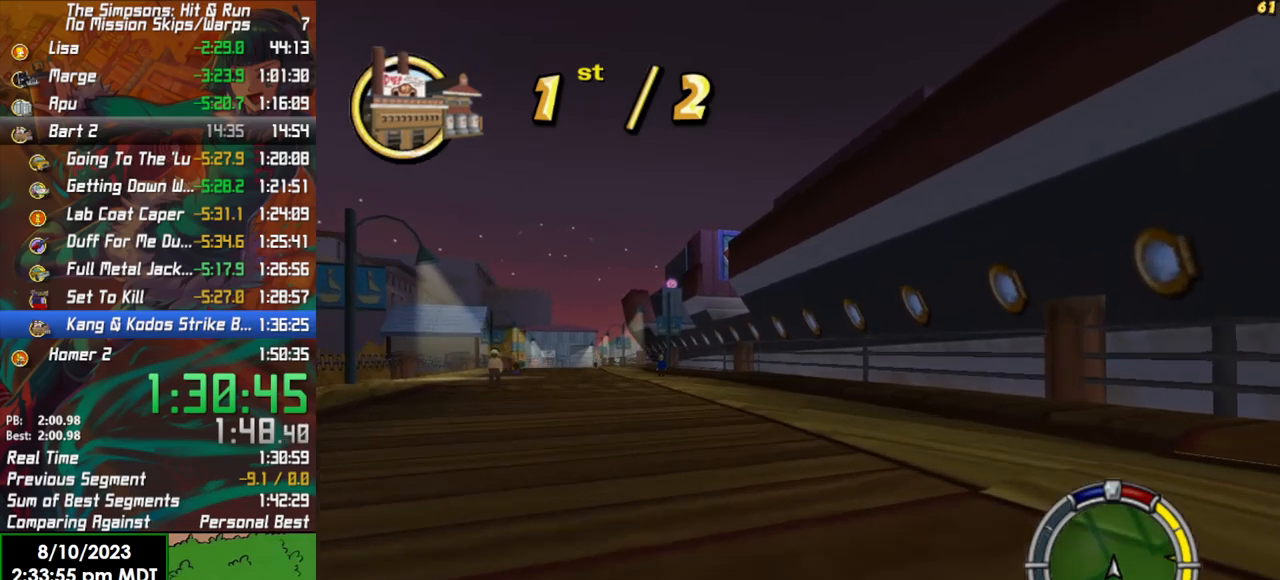
{"buttons": ["X", "R2"], "left_stick": "left", "right_stick": "center", "events": [[50, "left_stick", "left"], [400, "X", "down"]]}
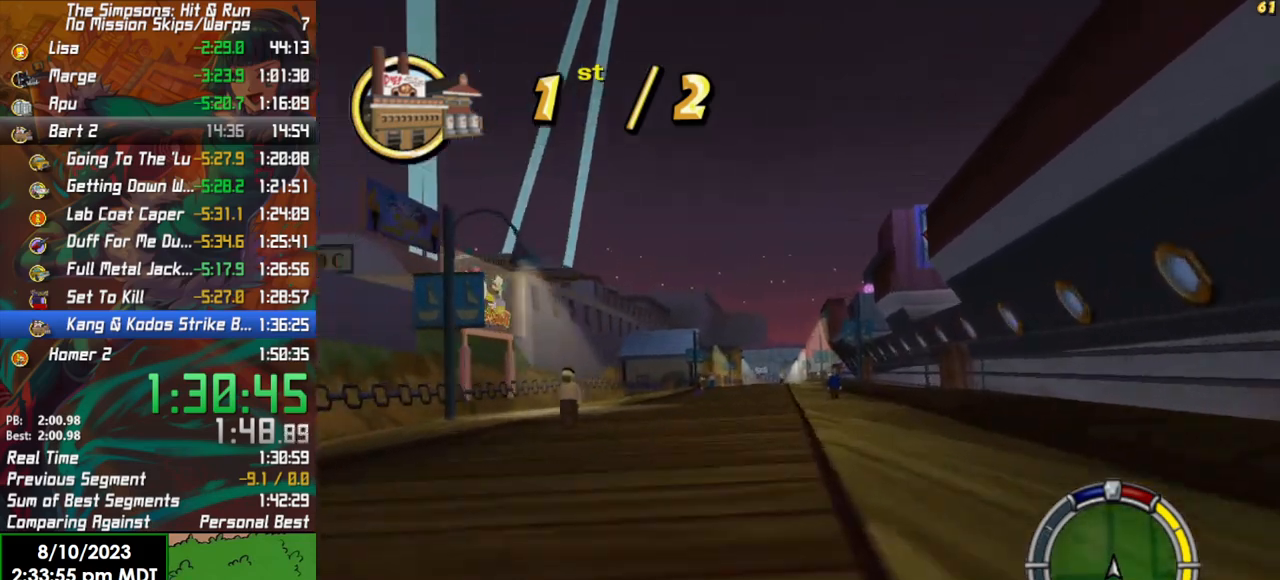
{"buttons": ["X", "L2"], "left_stick": "left", "right_stick": "center", "events": [[317, "R2", "up"], [400, "L2", "down"]]}
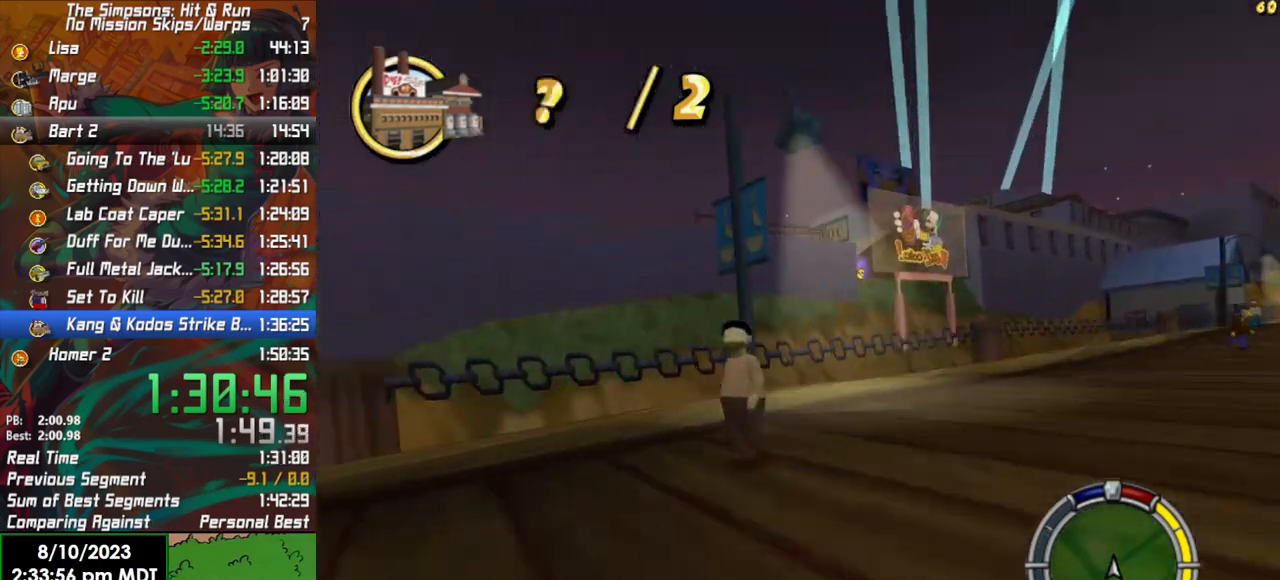
{"buttons": ["R2"], "left_stick": "left", "right_stick": "center", "events": [[33, "L2", "up"], [417, "R2", "down"], [433, "X", "up"]]}
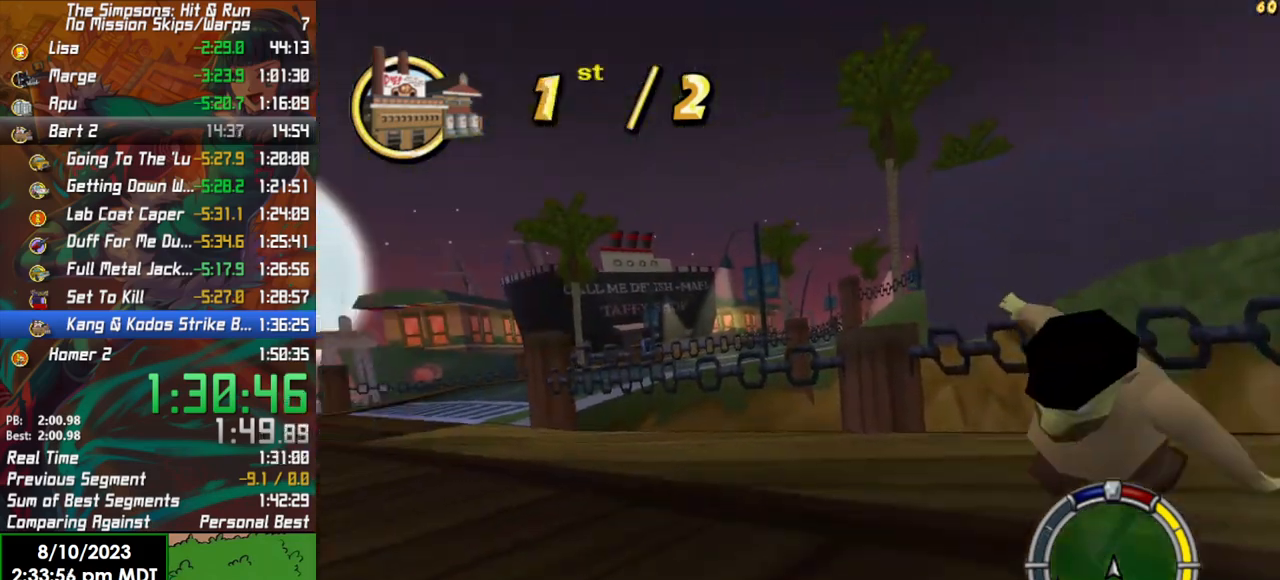
{"buttons": ["R2"], "left_stick": "center", "right_stick": "center", "events": [[217, "left_stick", "center"]]}
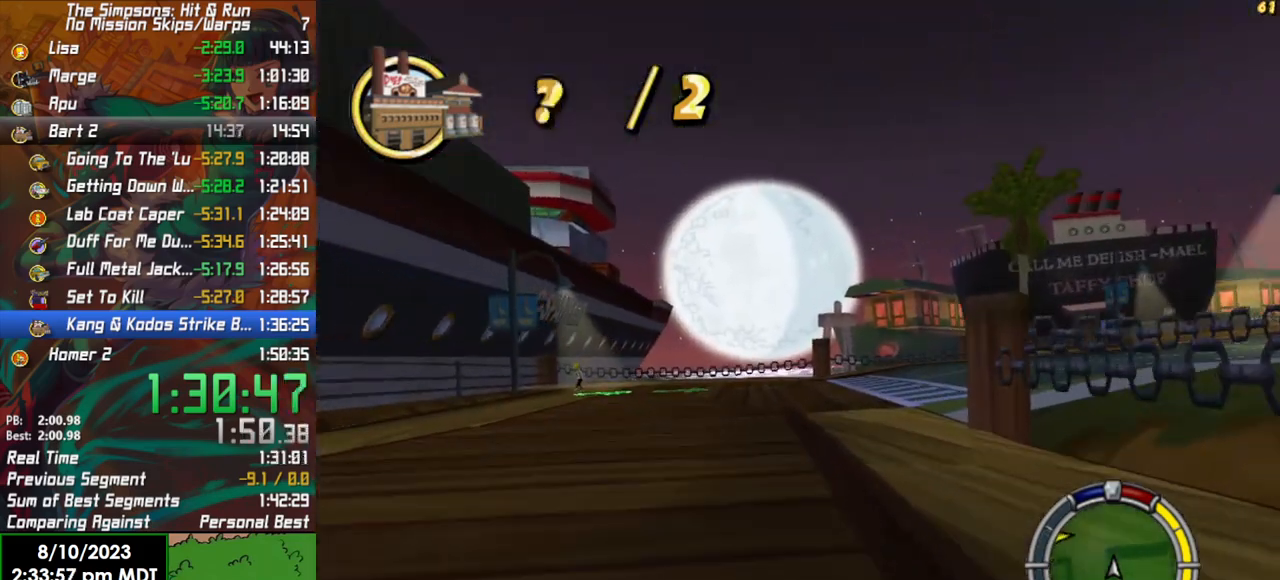
{"buttons": ["R2"], "left_stick": "right", "right_stick": "center", "events": [[117, "left_stick", "right"]]}
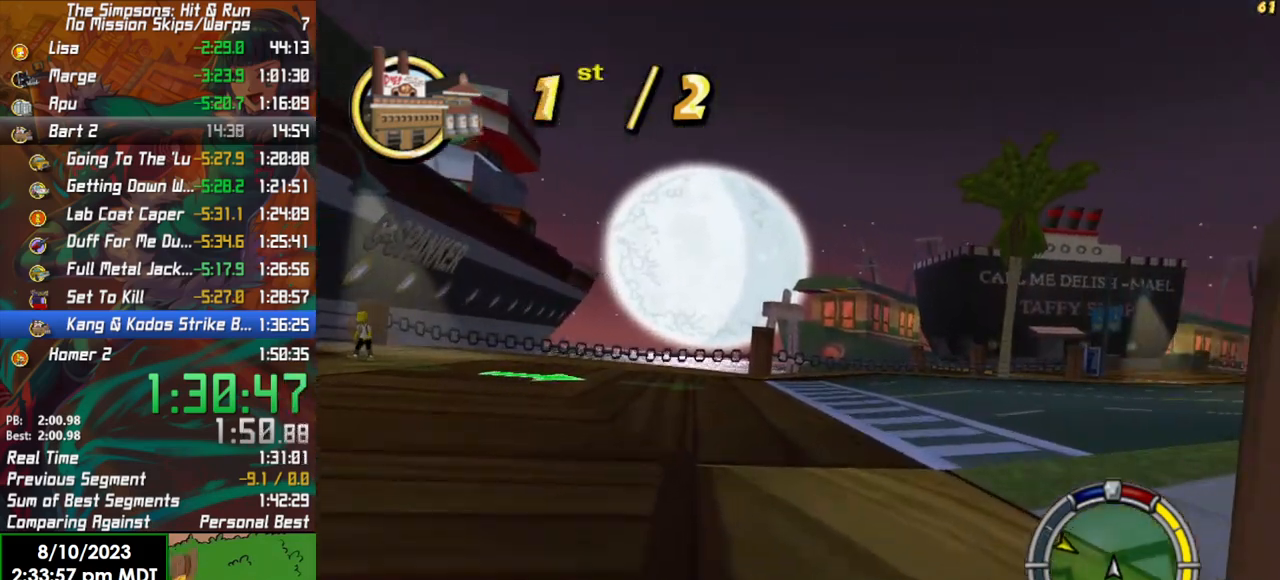
{"buttons": ["R2"], "left_stick": "right", "right_stick": "center", "events": []}
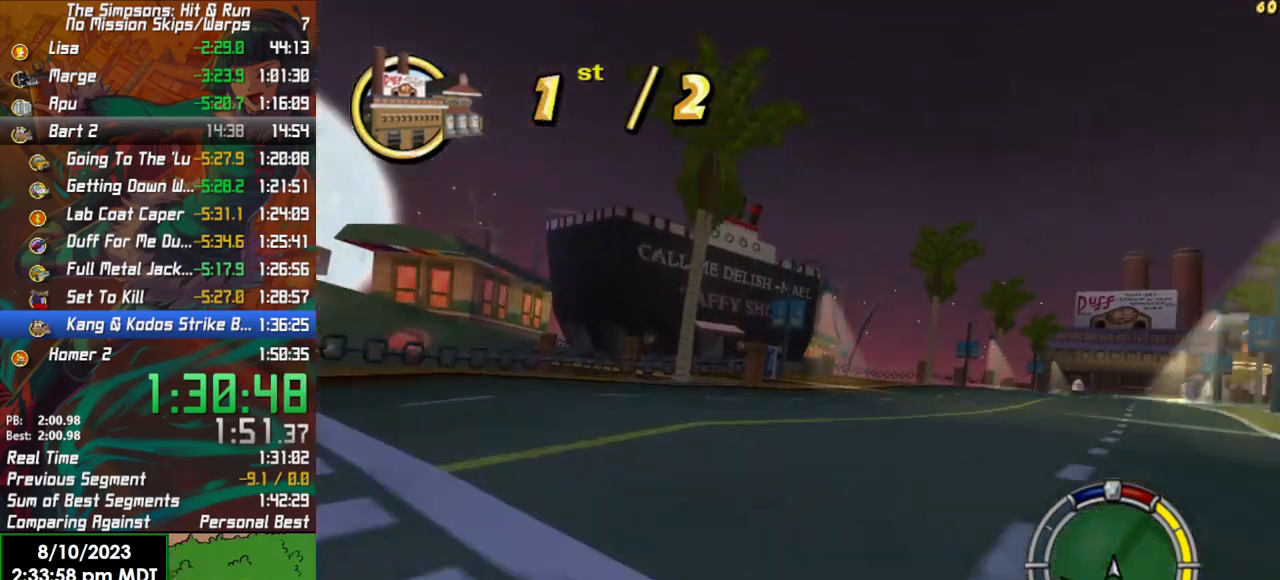
{"buttons": ["R2"], "left_stick": "right", "right_stick": "center", "events": [[133, "left_stick", "center"], [450, "left_stick", "right"]]}
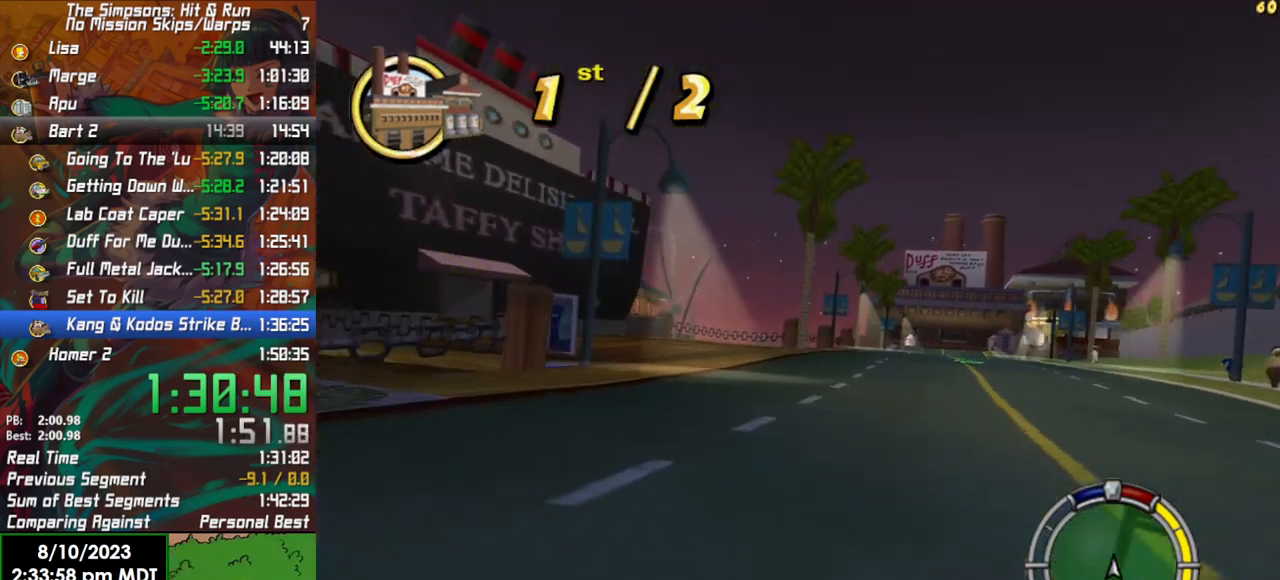
{"buttons": ["R2"], "left_stick": "center", "right_stick": "center", "events": [[233, "left_stick", "center"]]}
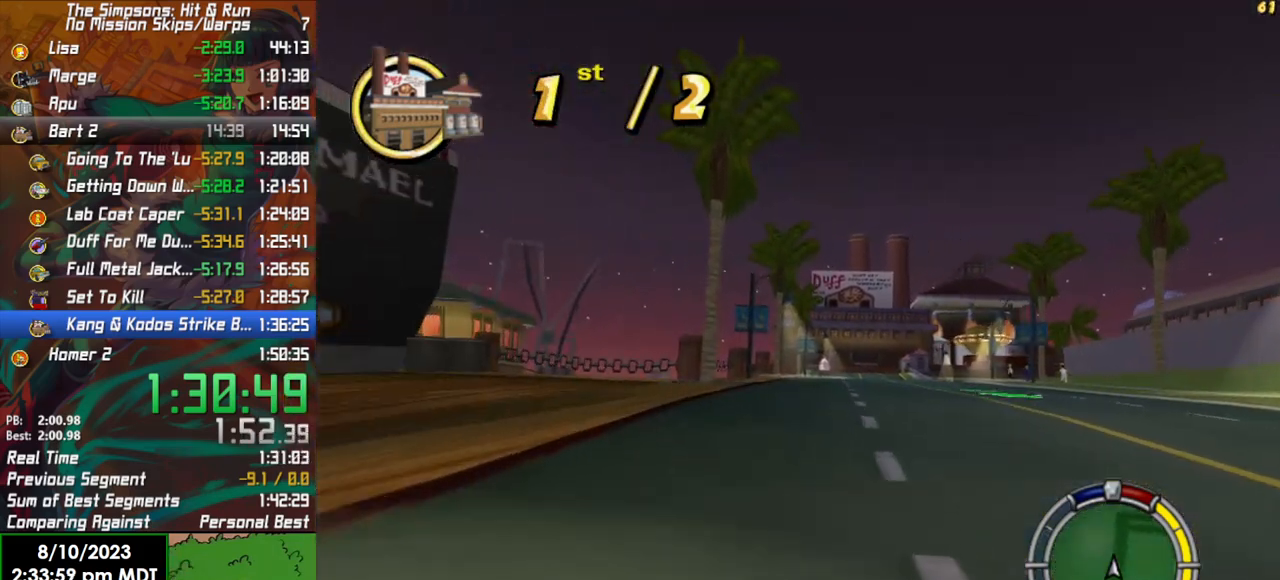
{"buttons": ["R2"], "left_stick": "center", "right_stick": "center", "events": [[167, "left_stick", "right"], [250, "left_stick", "center"]]}
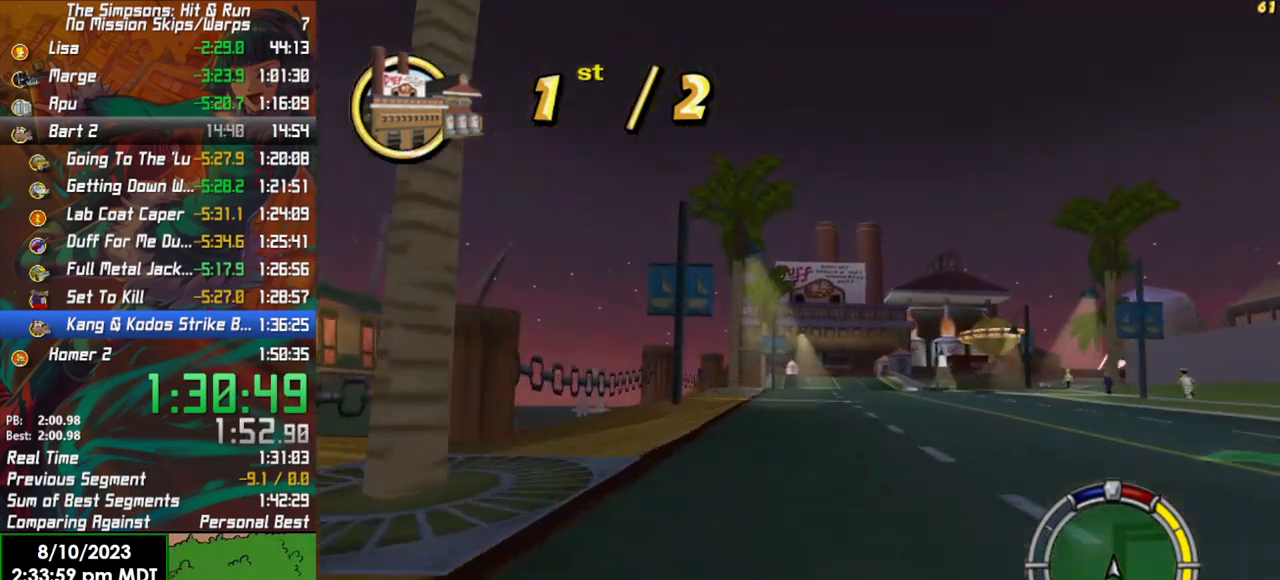
{"buttons": ["R2"], "left_stick": "center", "right_stick": "center", "events": [[400, "left_stick", "right"], [450, "left_stick", "center"]]}
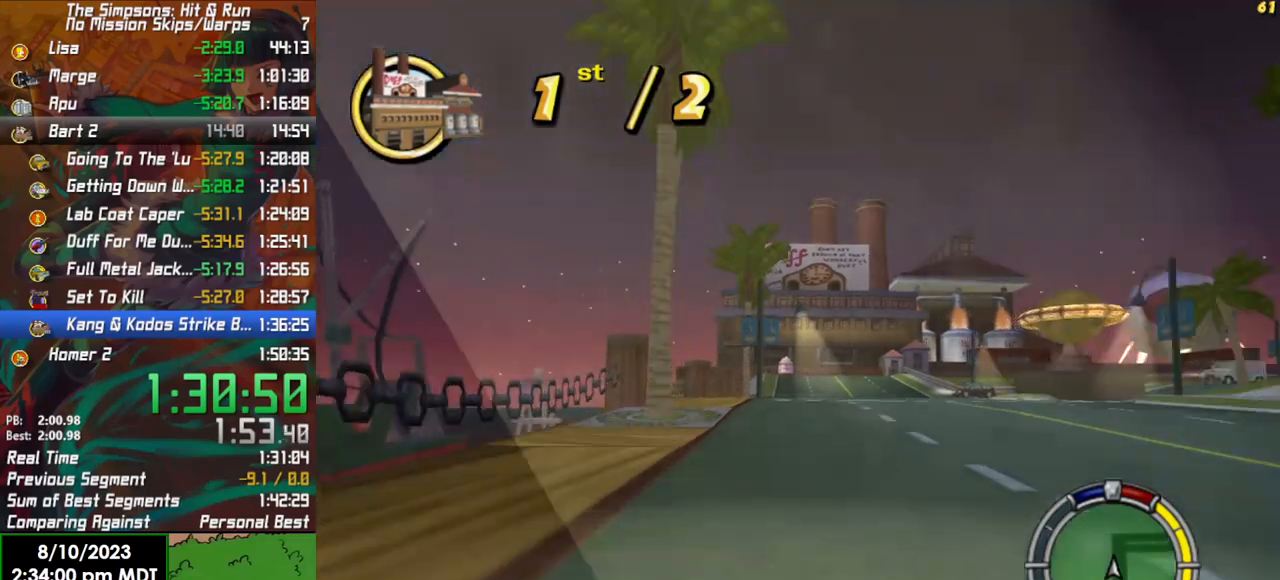
{"buttons": ["R2"], "left_stick": "center", "right_stick": "center", "events": [[417, "left_stick", "left"], [483, "left_stick", "center"]]}
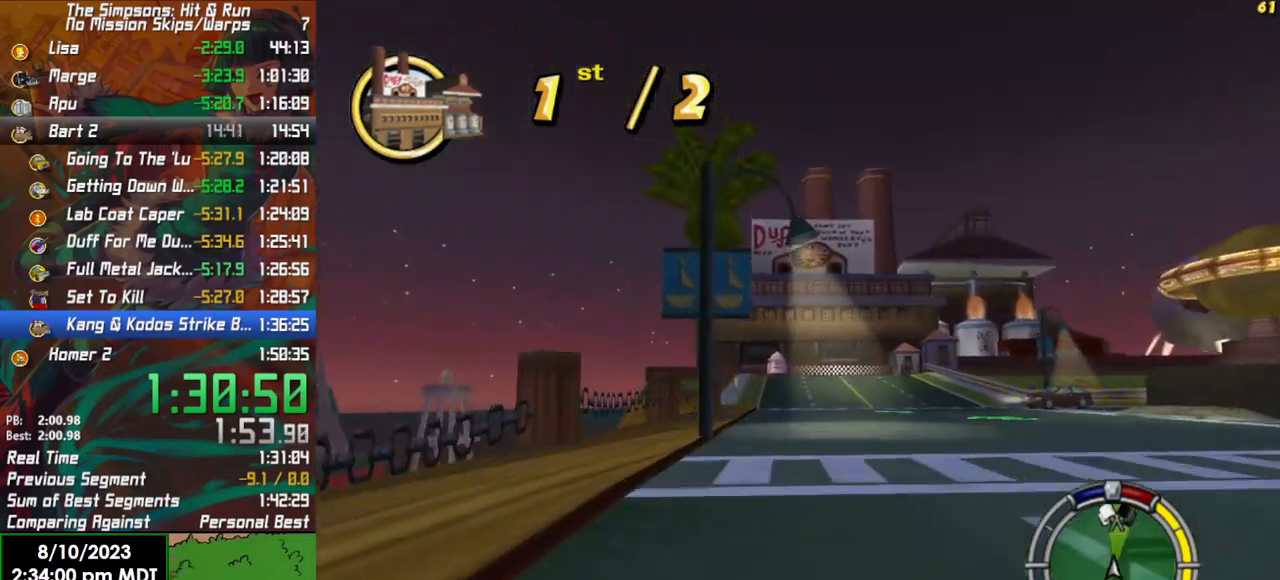
{"buttons": ["R2"], "left_stick": "center", "right_stick": "center", "events": []}
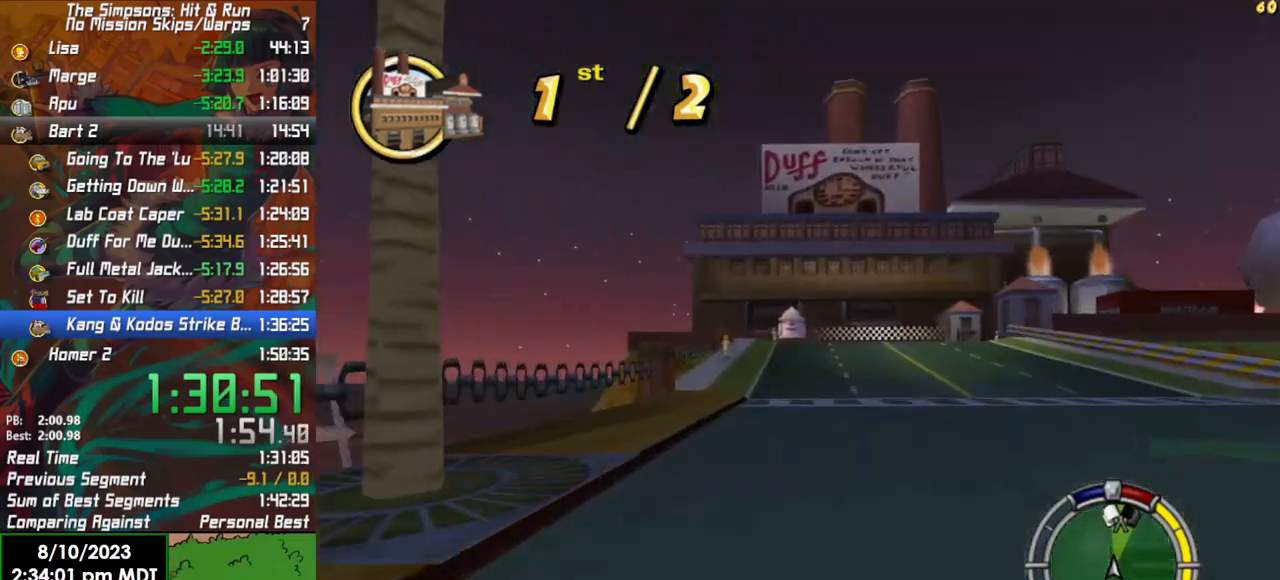
{"buttons": ["R2"], "left_stick": "center", "right_stick": "center", "events": [[317, "L1", "down"], [417, "L1", "up"]]}
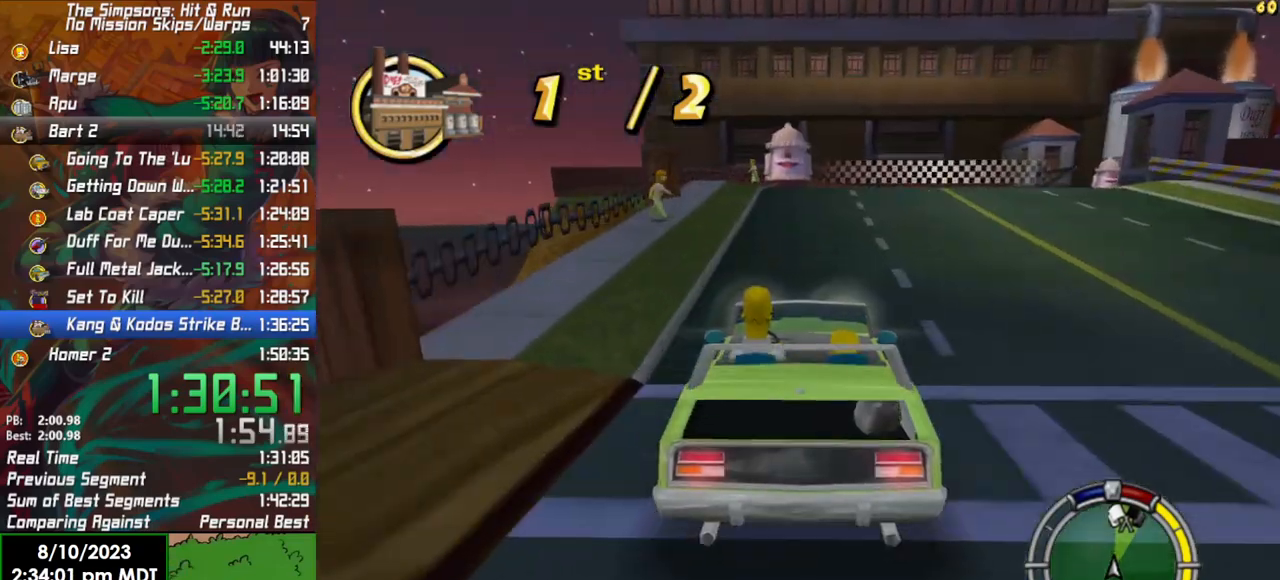
{"buttons": ["R2"], "left_stick": "center", "right_stick": "center", "events": [[133, "L1", "down"], [233, "L1", "up"]]}
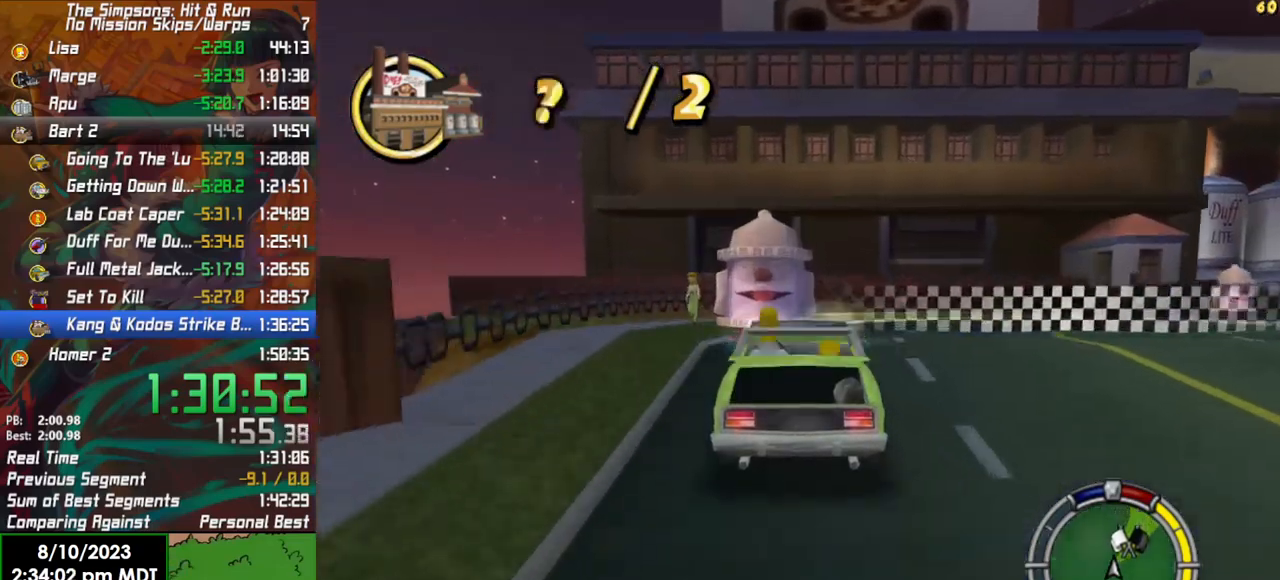
{"buttons": [], "left_stick": "center", "right_stick": "center", "events": [[333, "R2", "up"]]}